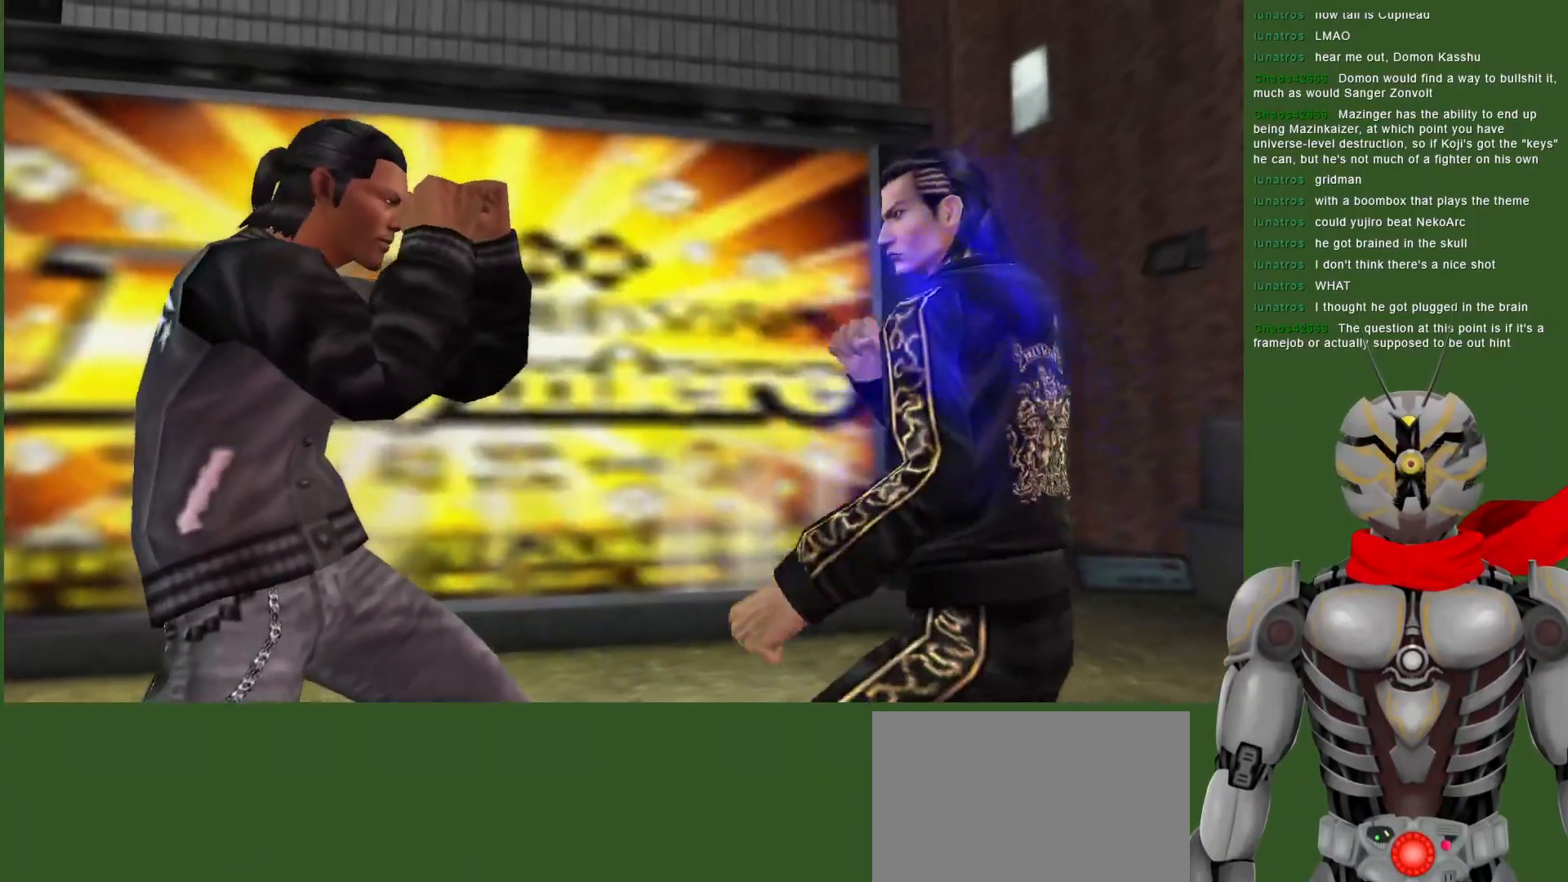
Gameplay with a controller (PlayStation layout); each line is a JSON object with the inputs held at the frame after it. "events" lists button and stick changes between this image and that frame as [ms after this image, input, new state], when the widget could be followed in between. Not read: DPAD_DOWN DPAD_LEFT DPAD_UP SQUARE.
{"buttons": ["DPAD_RIGHT"], "left_stick": "center", "right_stick": "center", "events": [[17, "DPAD_RIGHT", "down"], [400, "DPAD_RIGHT", "up"], [500, "DPAD_RIGHT", "down"]]}
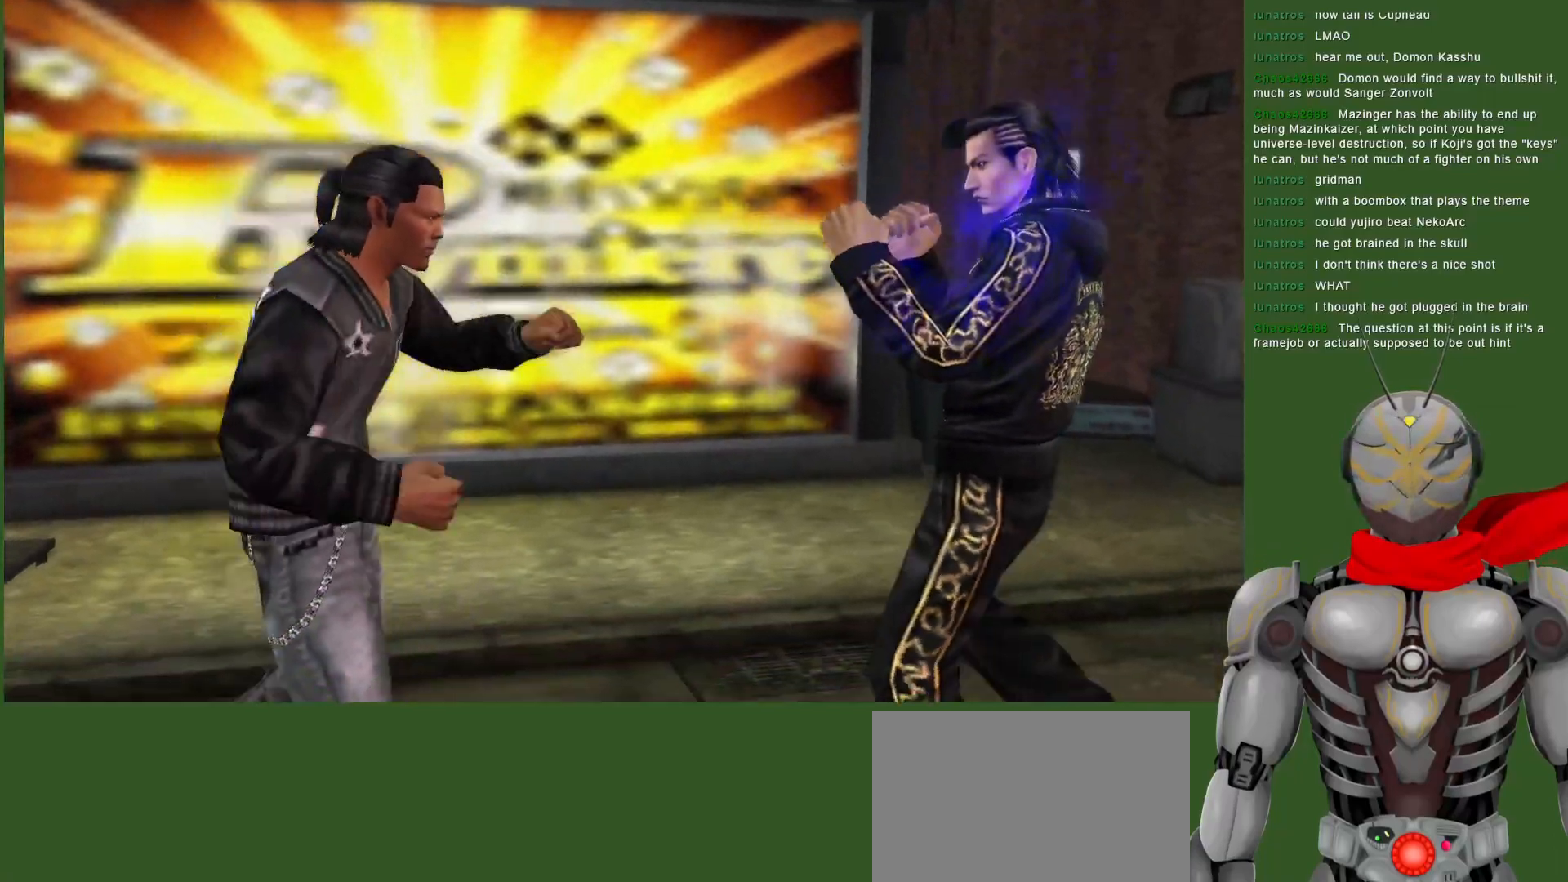
{"buttons": ["DPAD_RIGHT"], "left_stick": "center", "right_stick": "center", "events": [[400, "CROSS", "down"], [483, "CROSS", "up"]]}
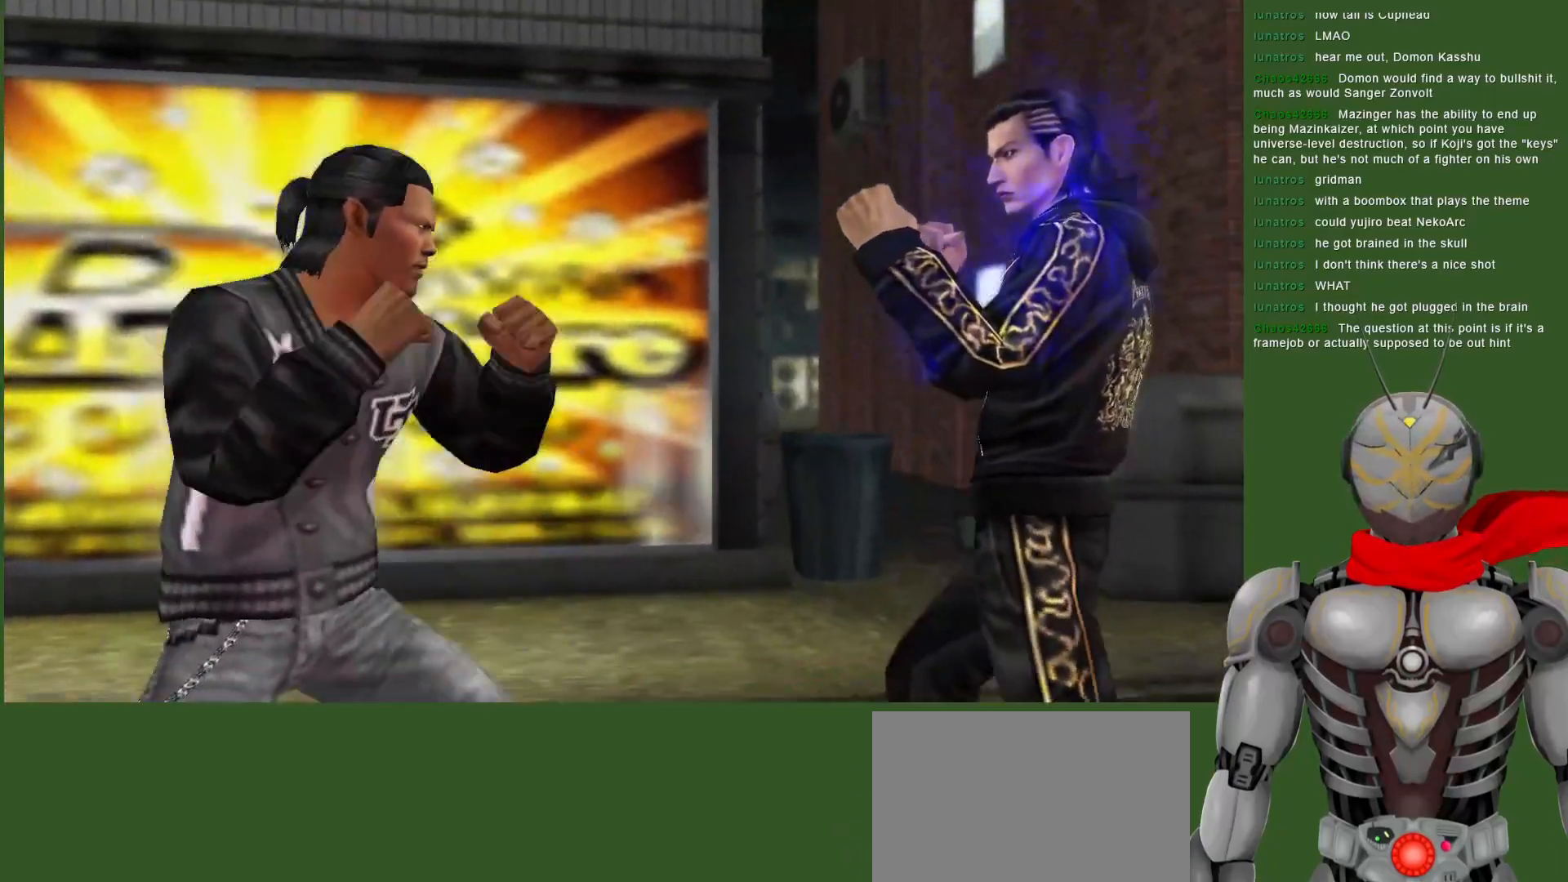
{"buttons": [], "left_stick": "center", "right_stick": "center", "events": [[233, "DPAD_RIGHT", "up"]]}
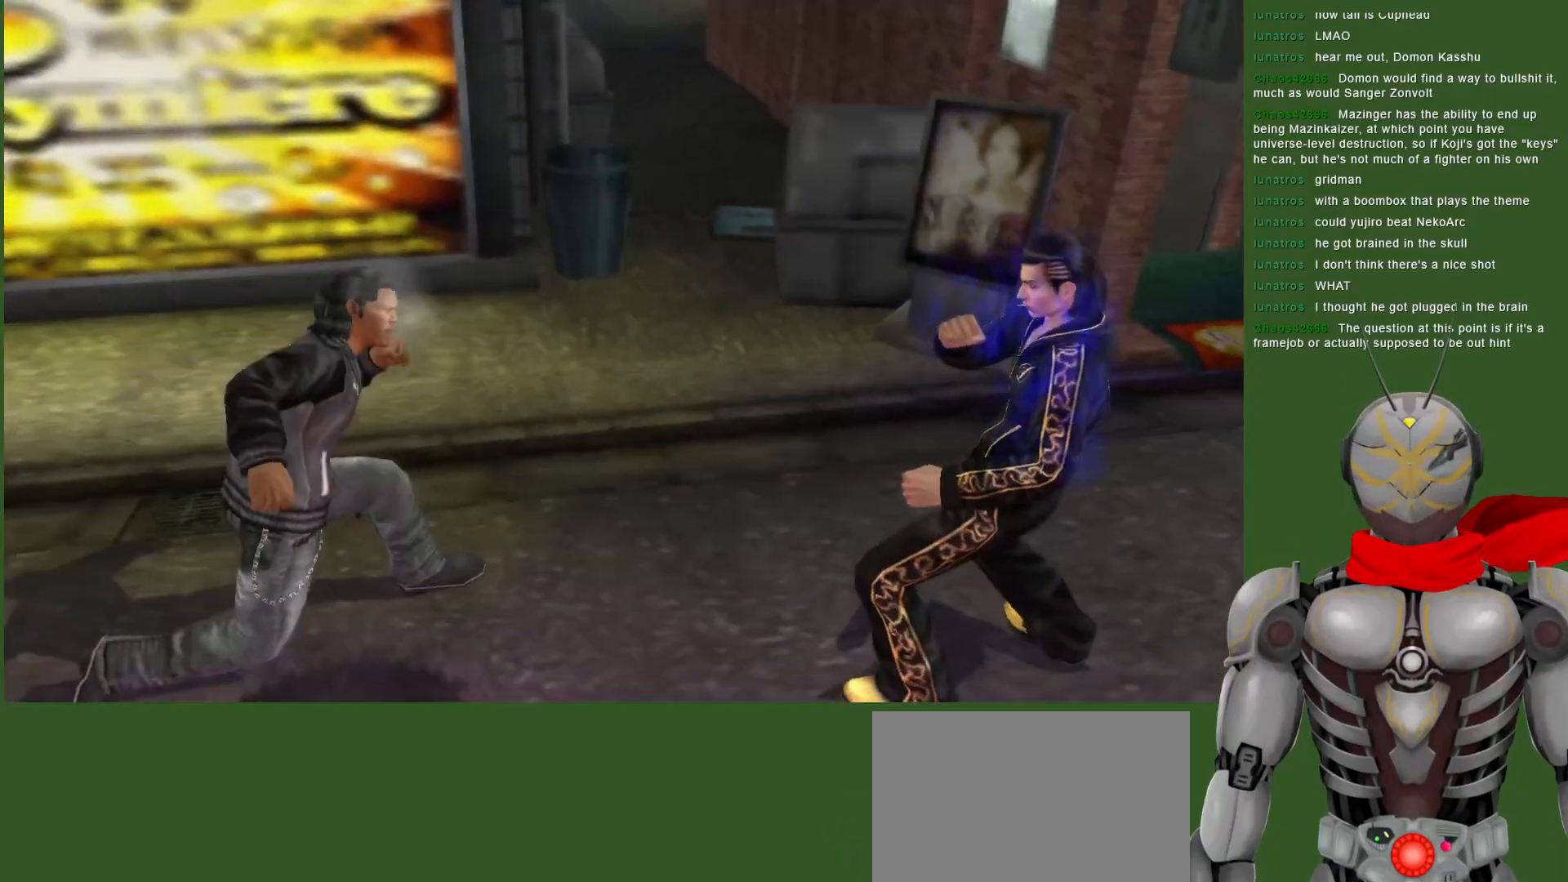
{"buttons": [], "left_stick": "center", "right_stick": "center", "events": []}
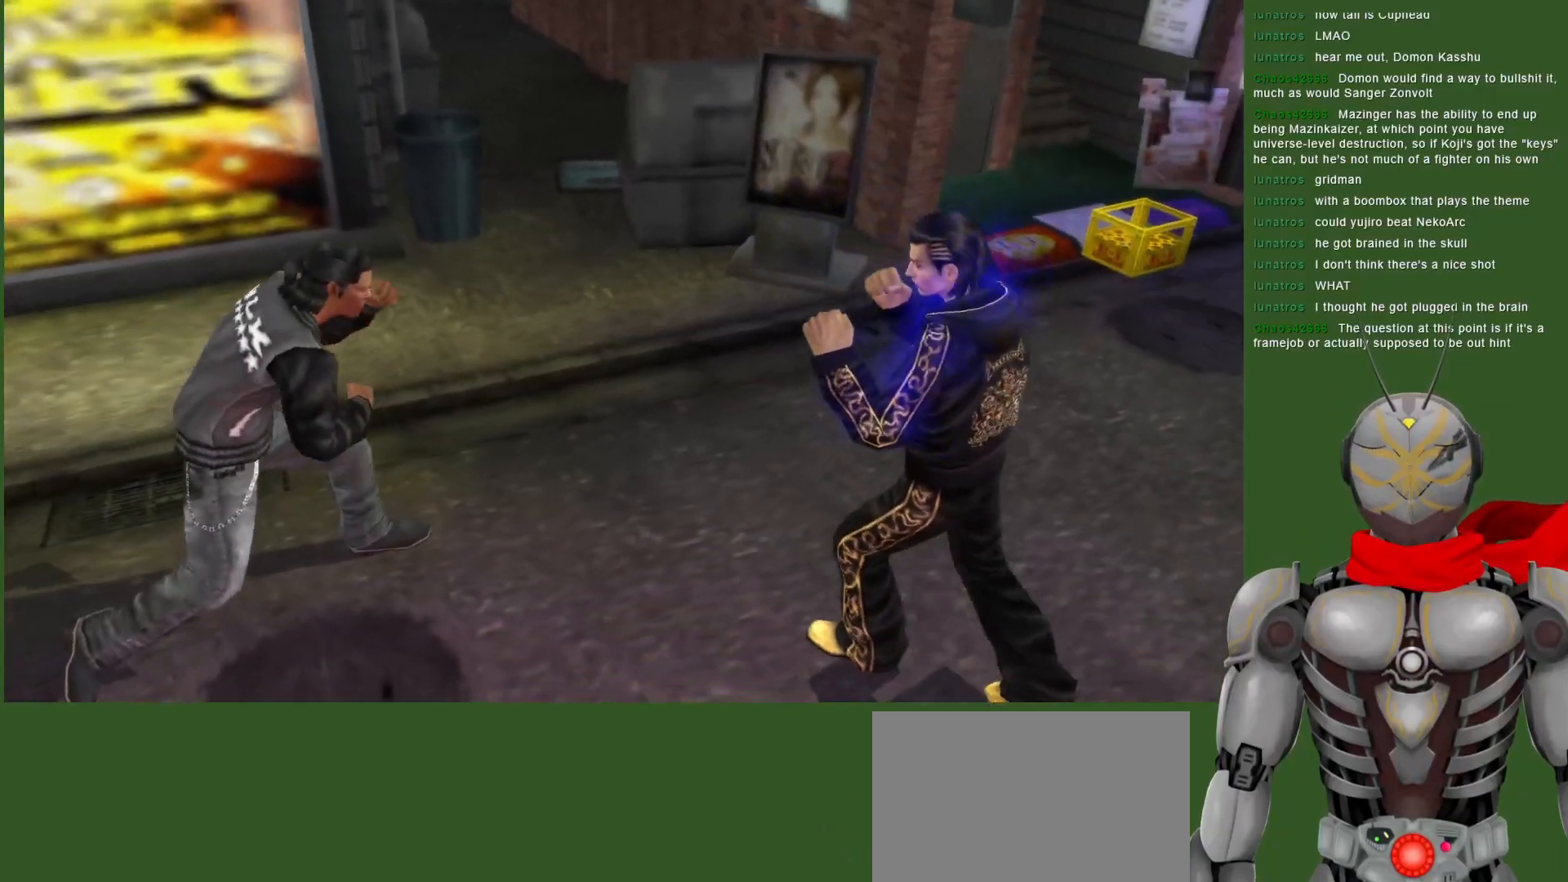
{"buttons": [], "left_stick": "center", "right_stick": "center", "events": []}
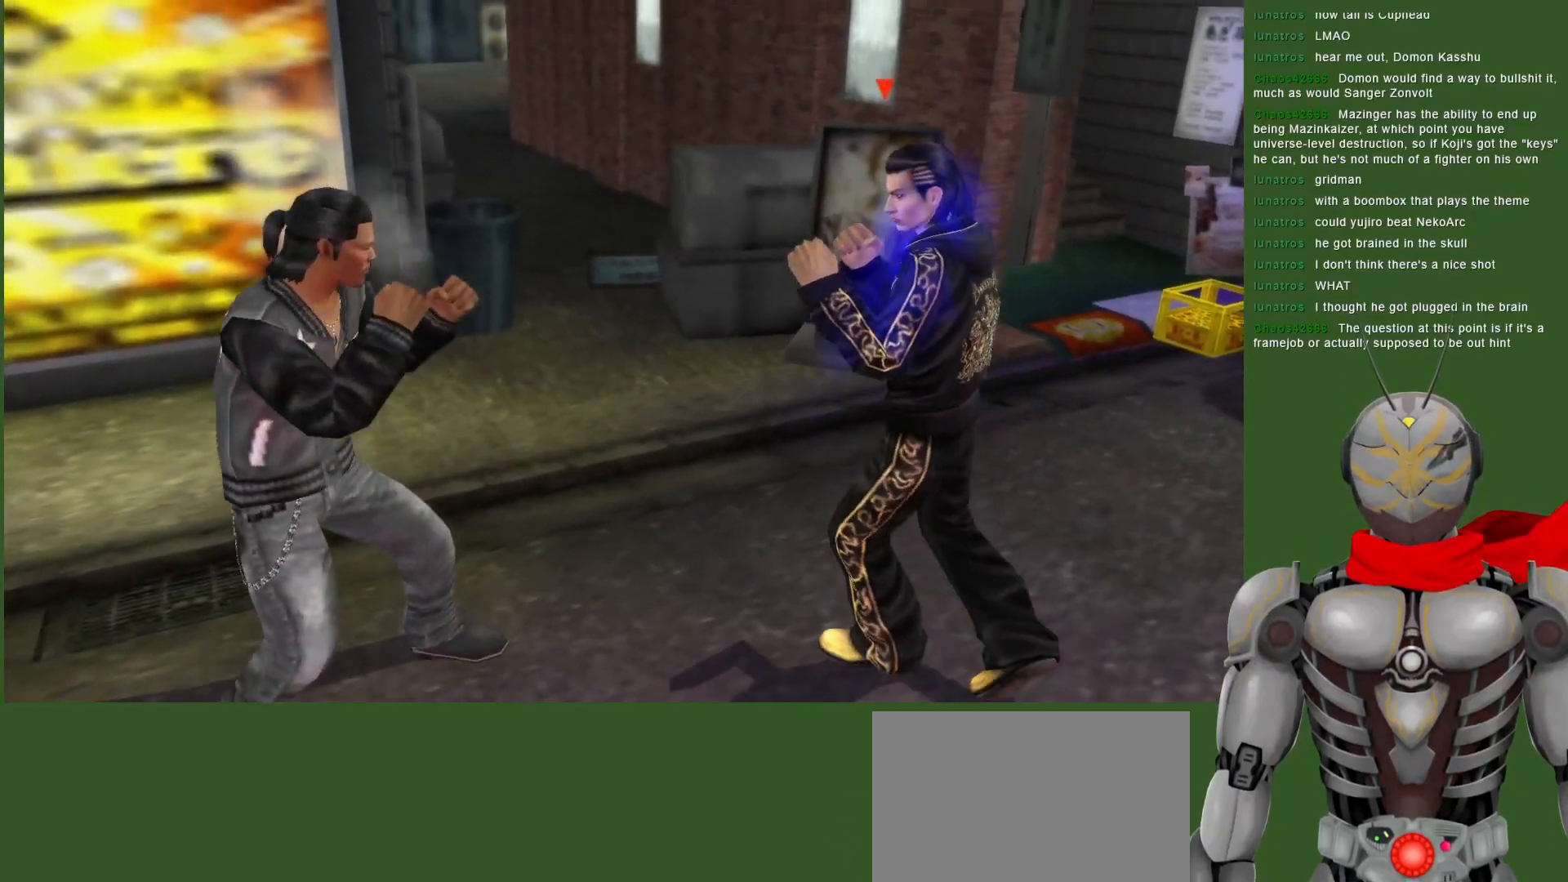
{"buttons": [], "left_stick": "center", "right_stick": "center", "events": []}
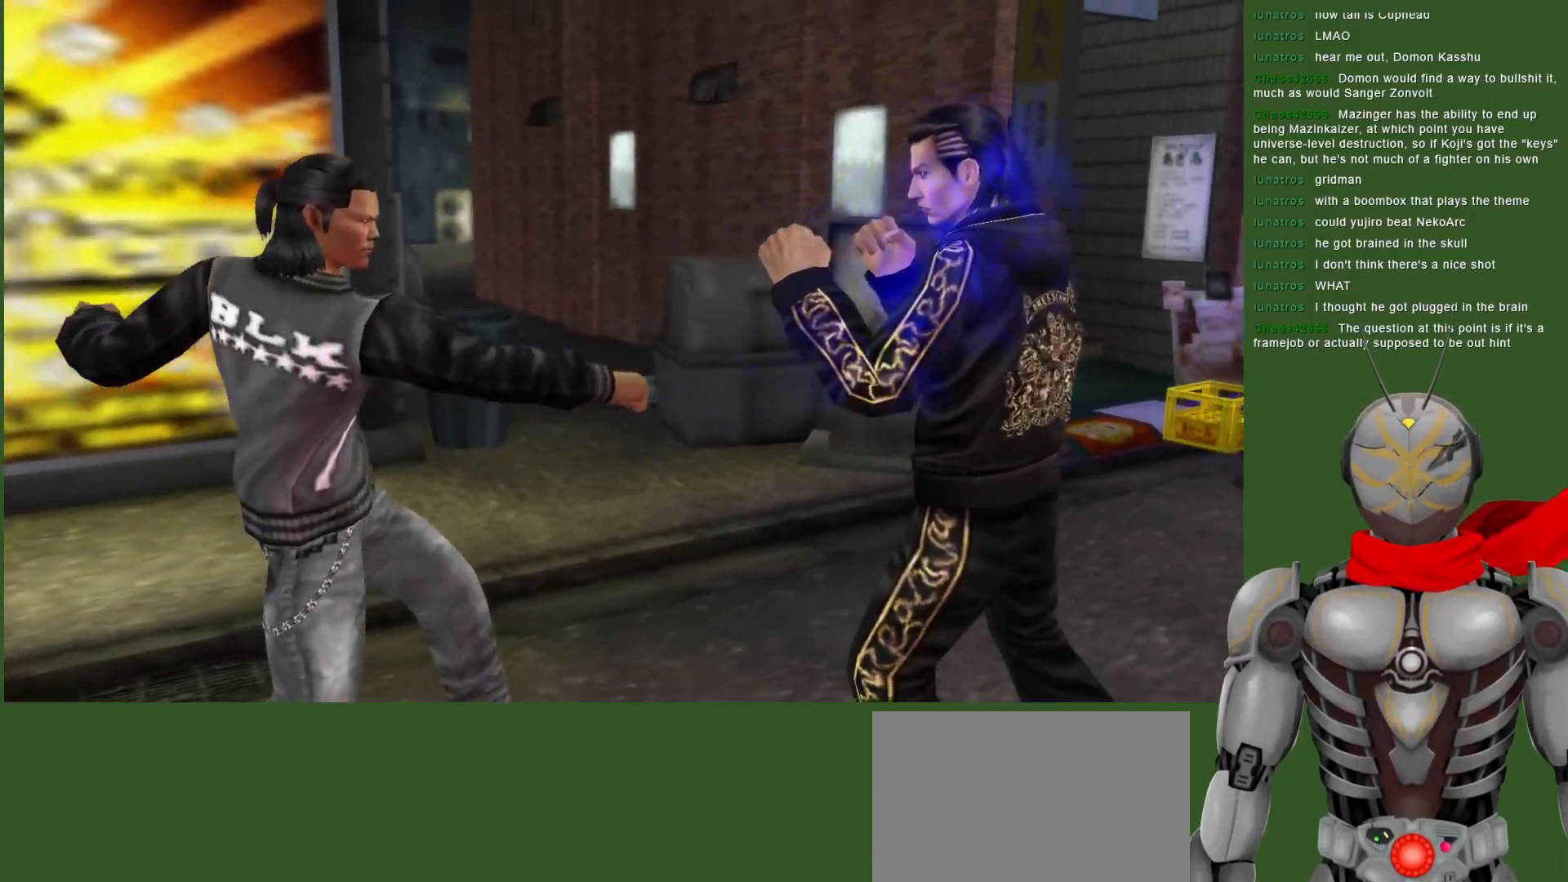
{"buttons": ["CROSS"], "left_stick": "center", "right_stick": "center", "events": [[267, "CROSS", "down"], [367, "CROSS", "up"], [450, "CROSS", "down"]]}
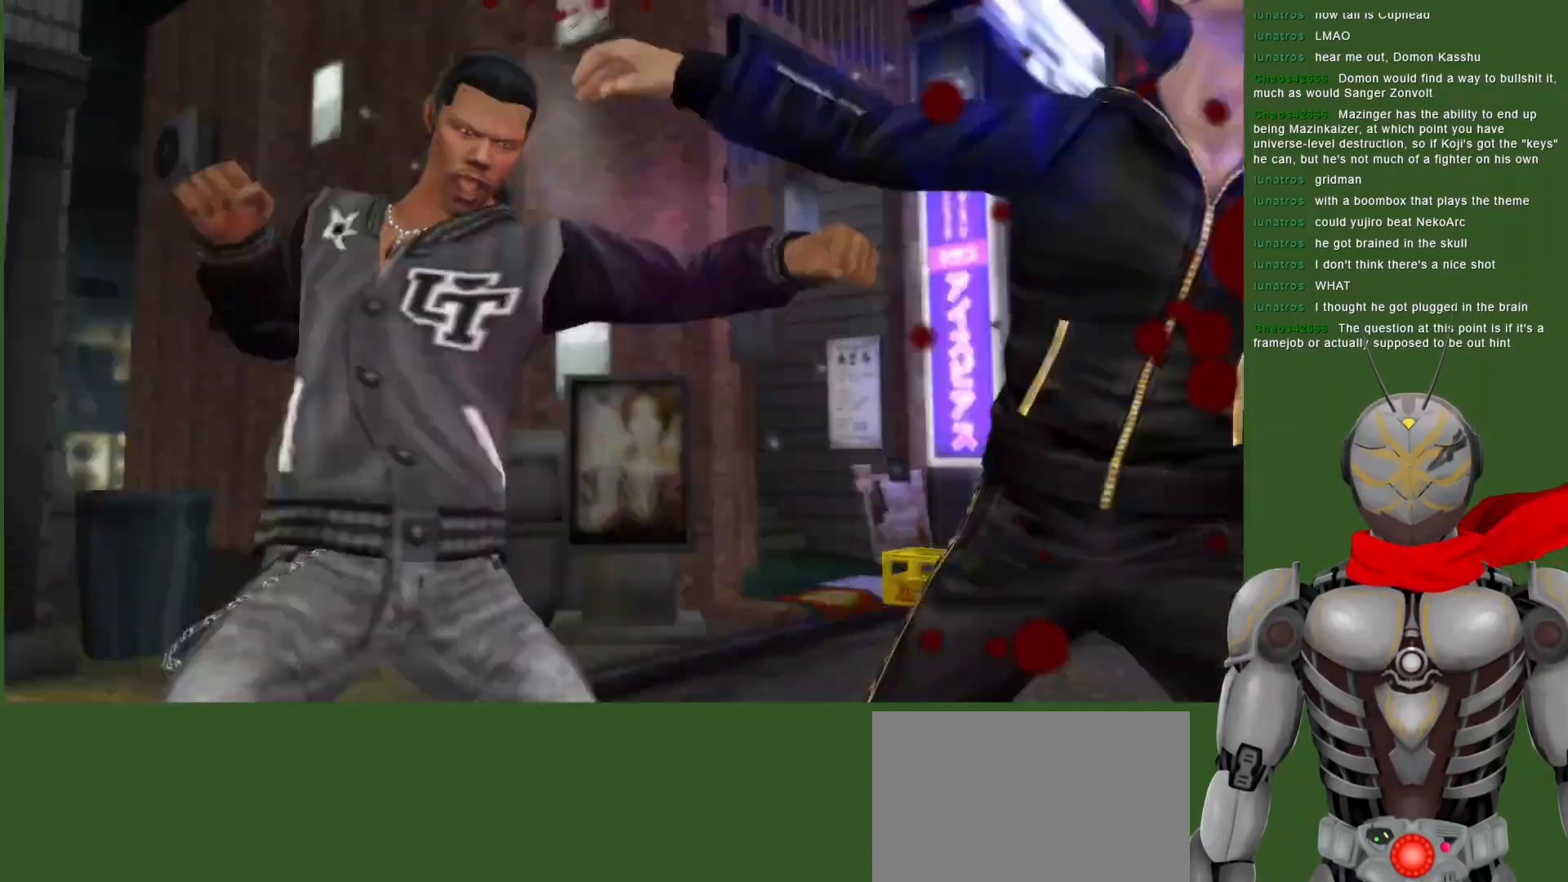
{"buttons": [], "left_stick": "center", "right_stick": "center", "events": [[33, "CROSS", "up"]]}
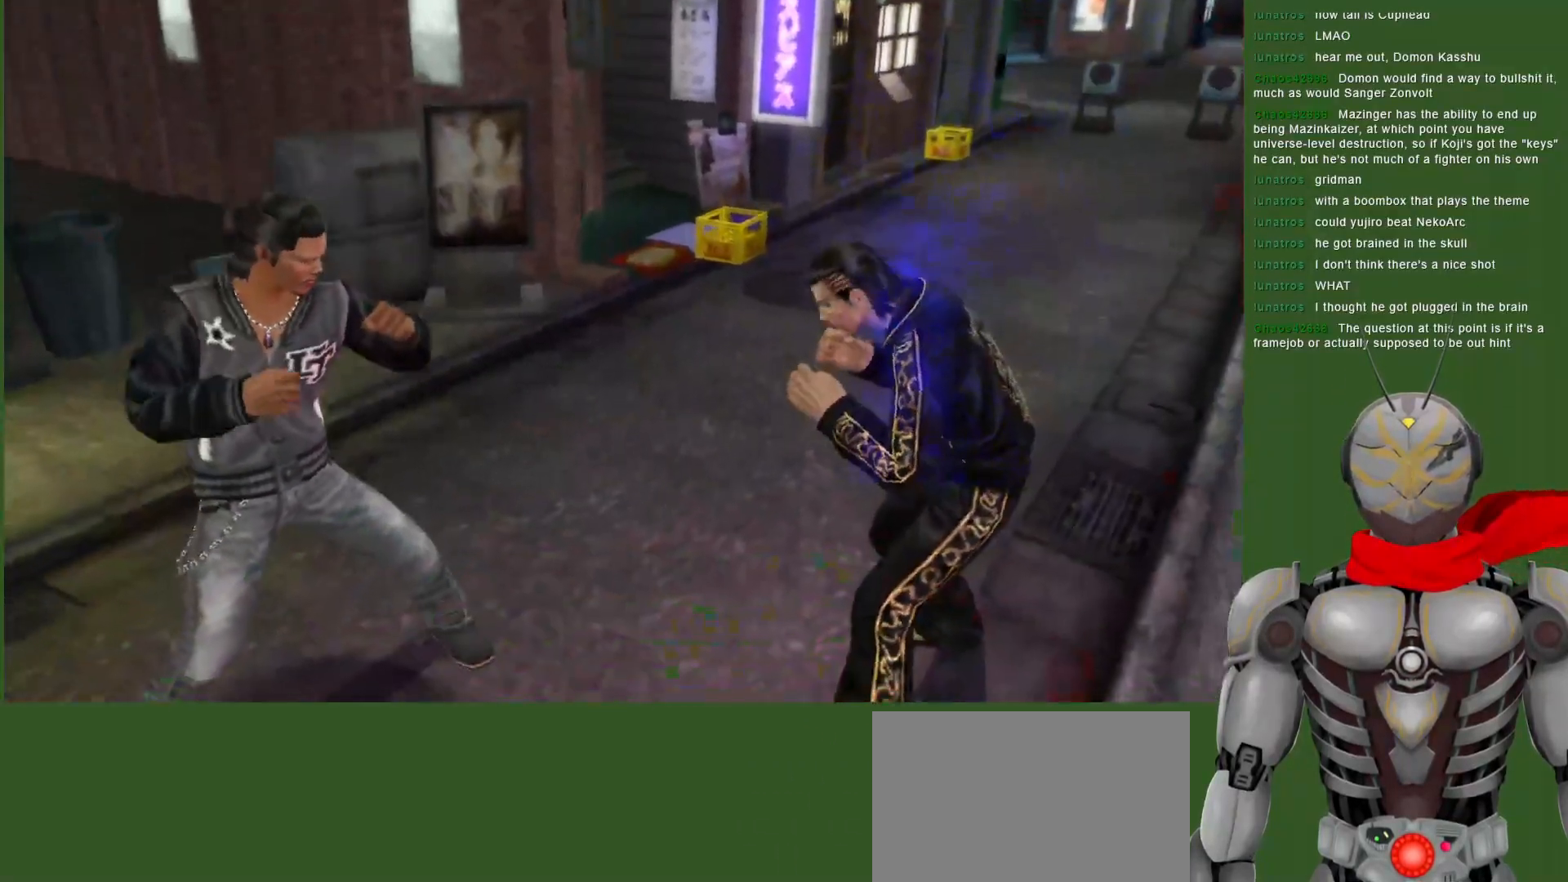
{"buttons": [], "left_stick": "center", "right_stick": "center", "events": []}
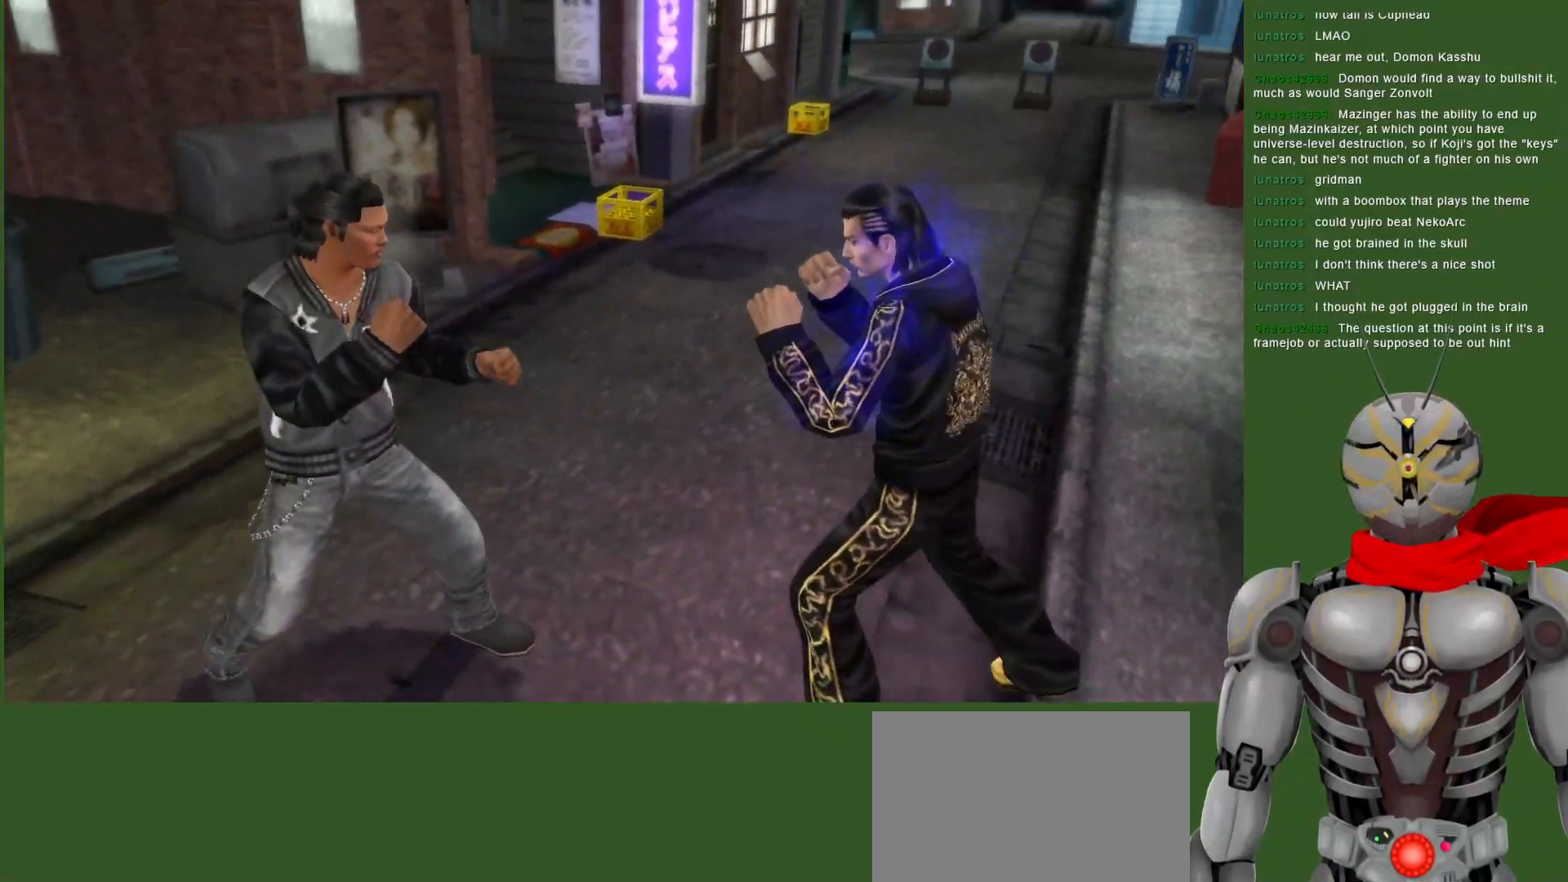
{"buttons": [], "left_stick": "center", "right_stick": "center", "events": []}
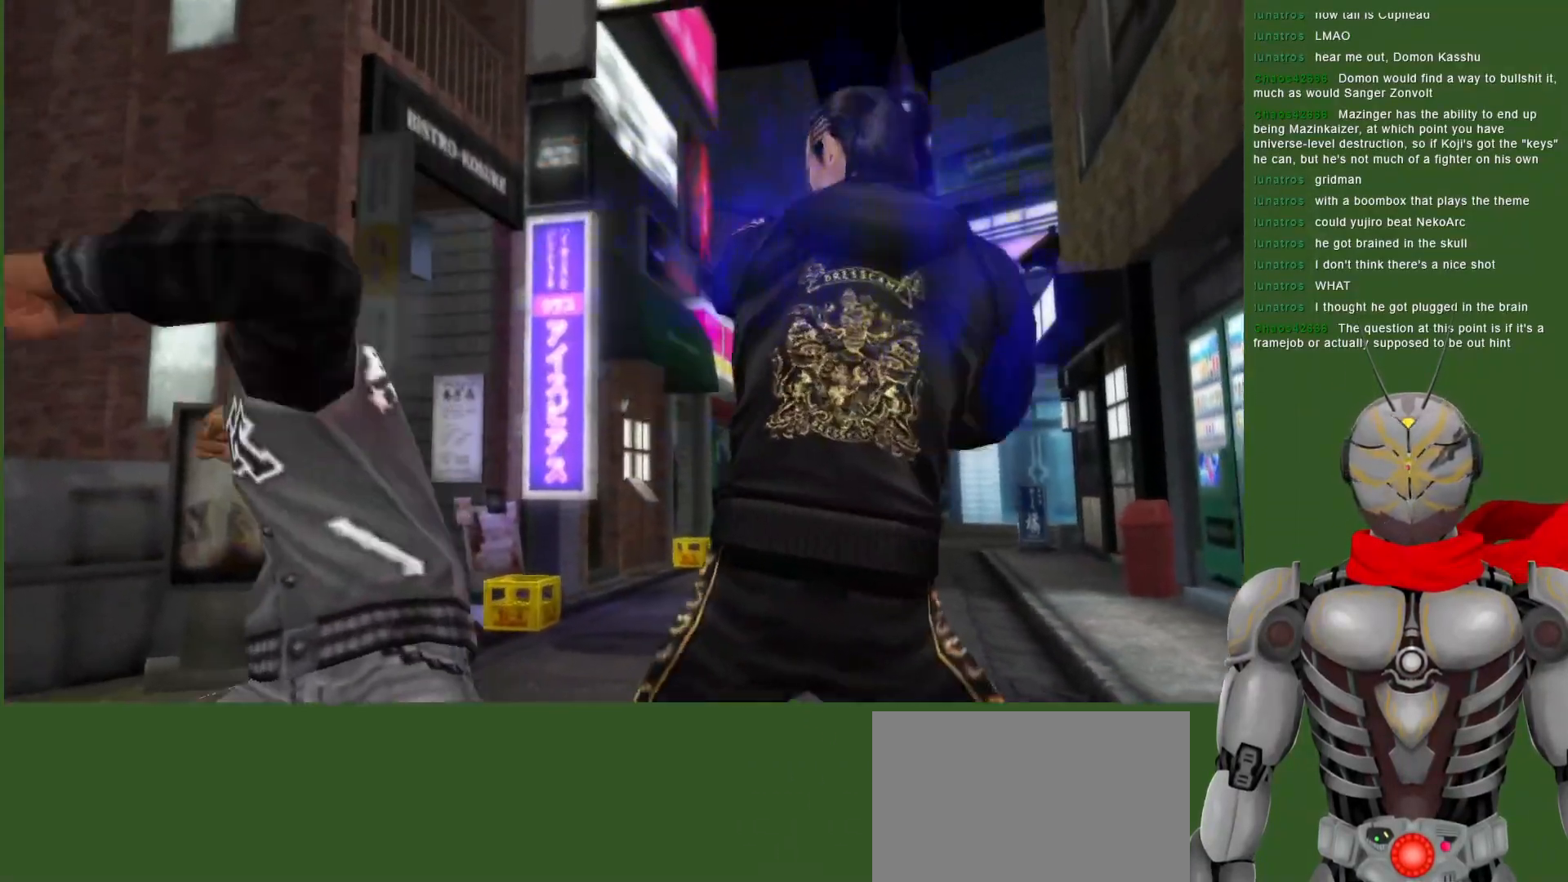
{"buttons": [], "left_stick": "center", "right_stick": "center", "events": []}
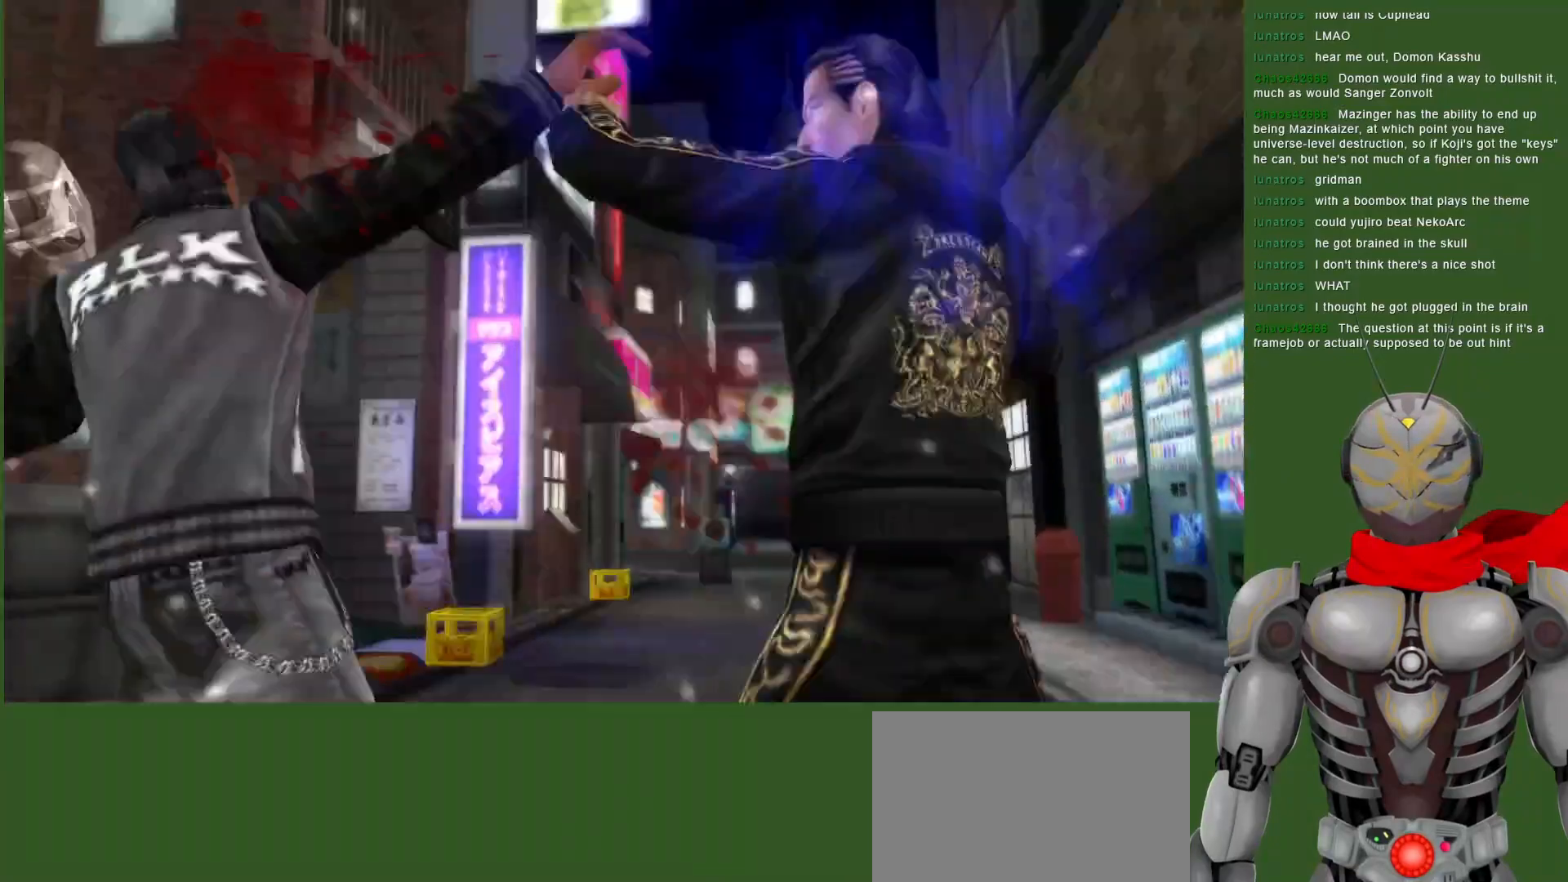
{"buttons": [], "left_stick": "center", "right_stick": "center", "events": []}
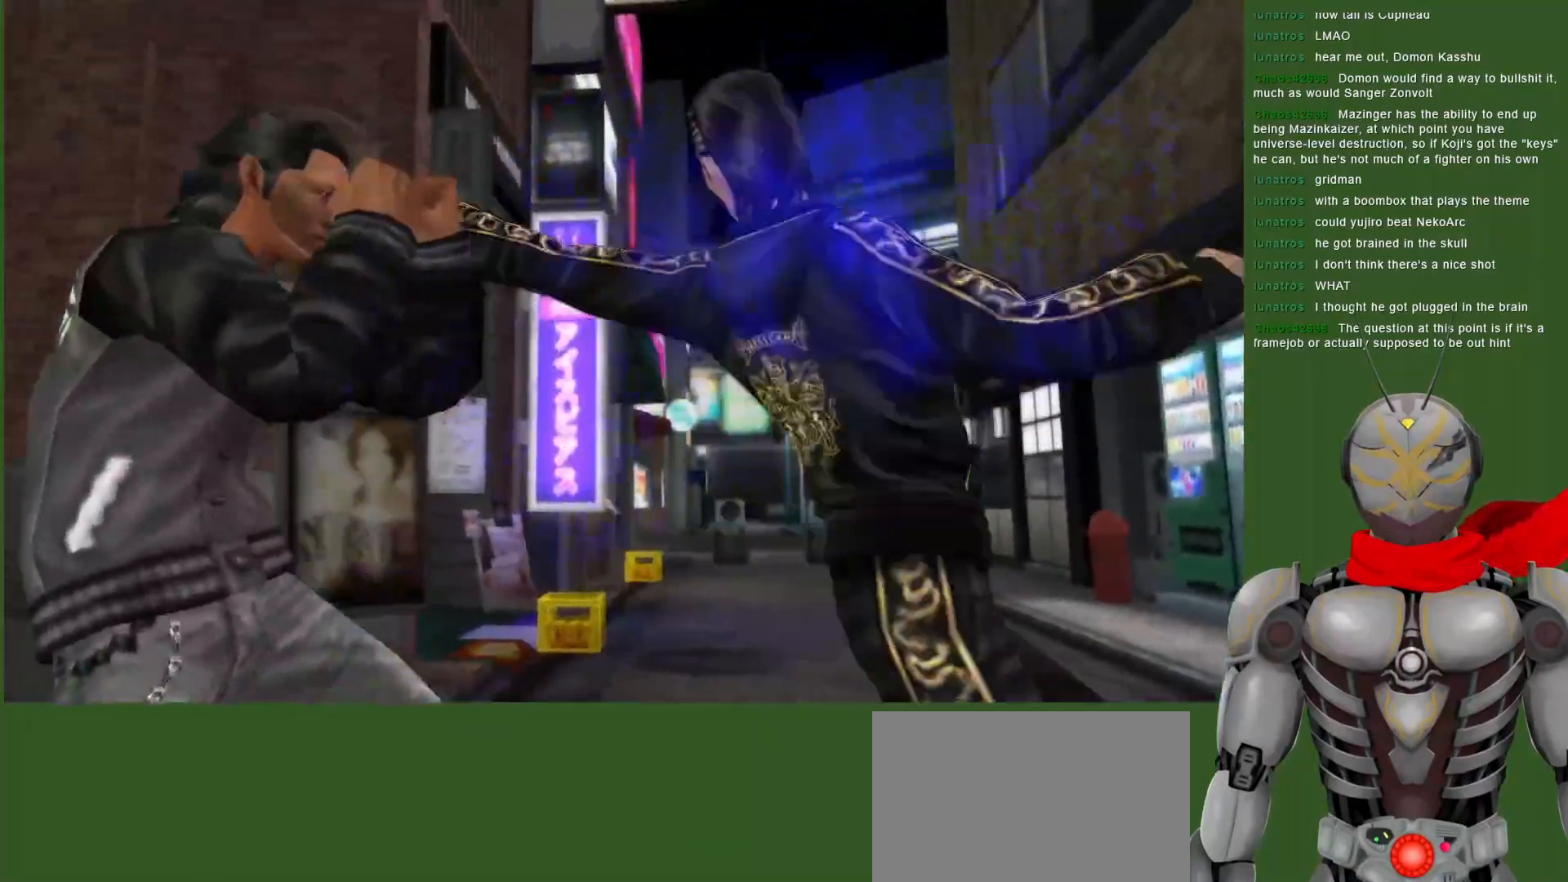
{"buttons": [], "left_stick": "center", "right_stick": "center", "events": []}
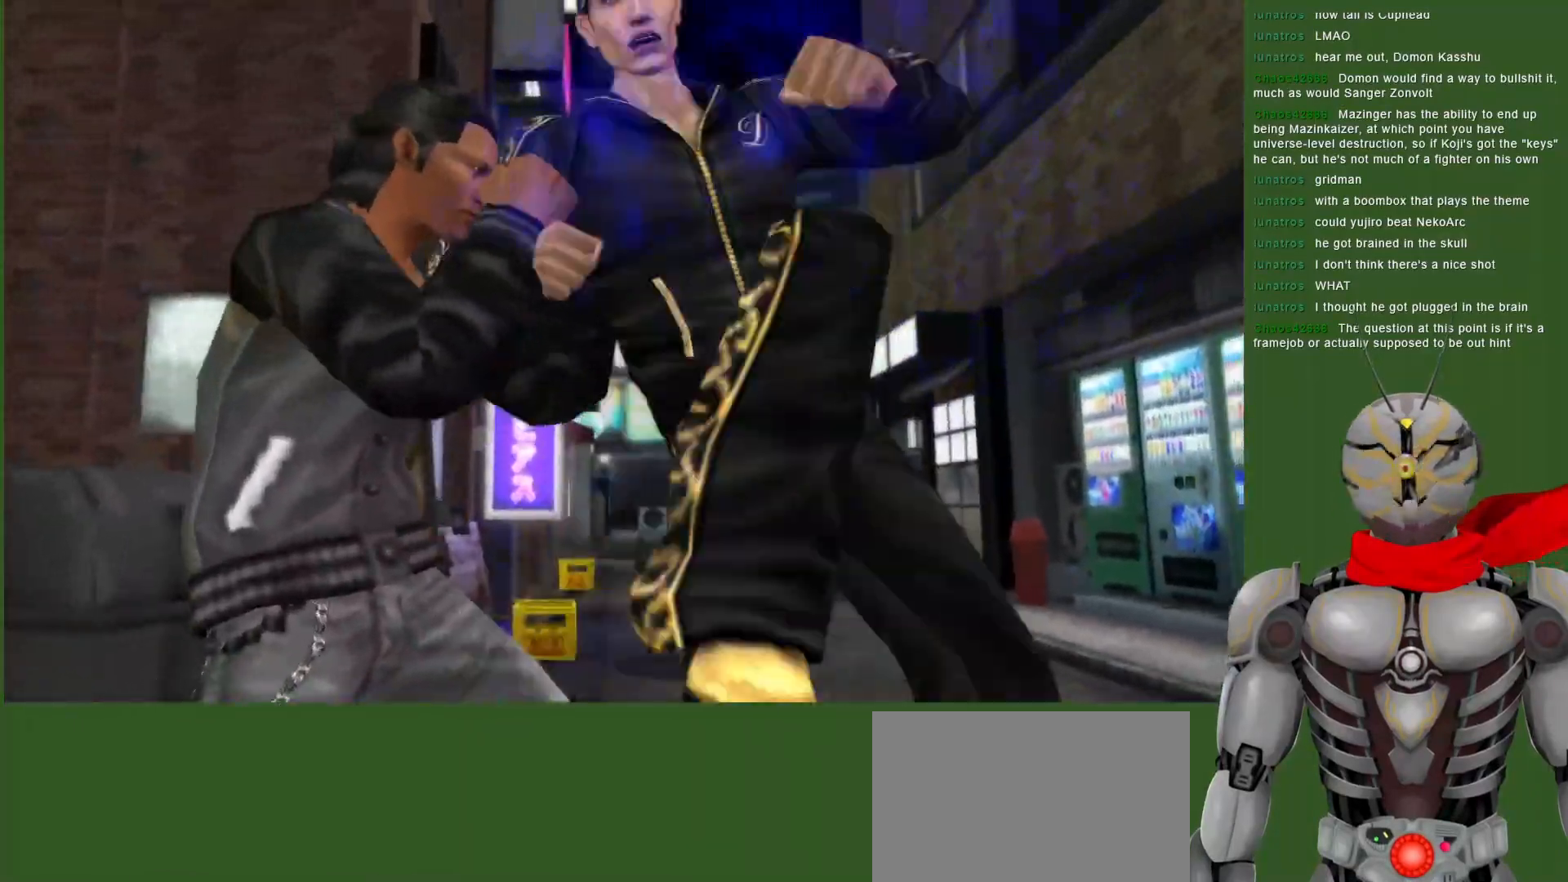
{"buttons": [], "left_stick": "center", "right_stick": "center", "events": []}